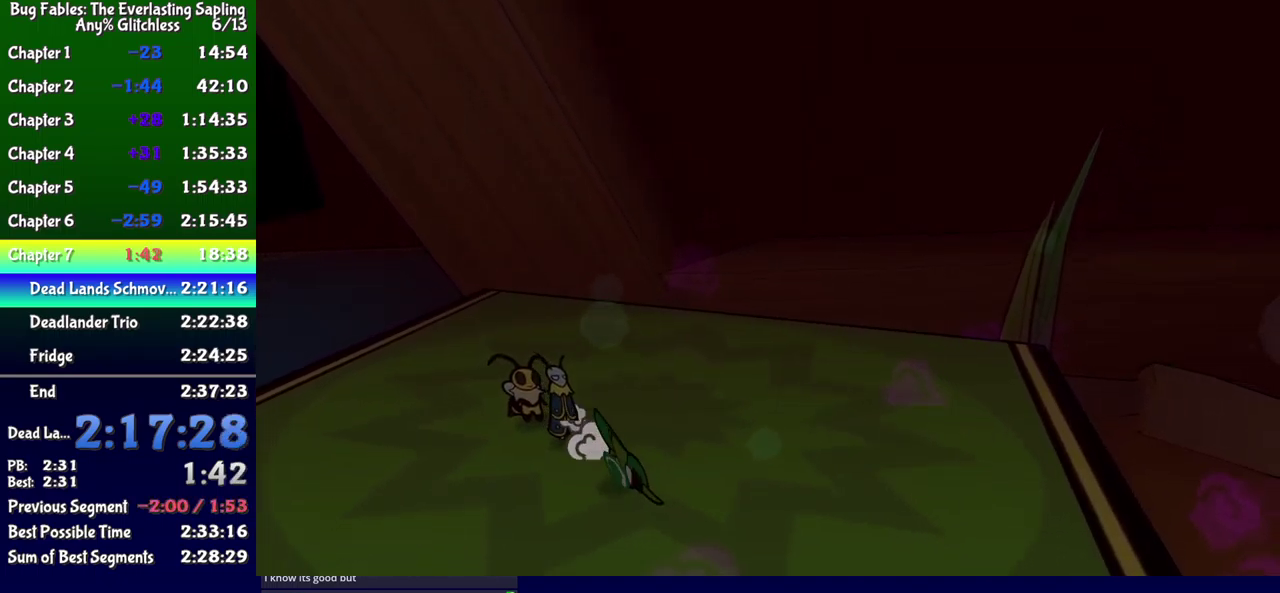
Gameplay with a controller (Xbox layout); each line is a JSON object with the inputs held at the frame after it. "events" lists button and stick changes between this image and that frame as [ms after this image, input, new state], when the widget could be followed in between. Not read: L1 L2 L3 R1 R2 R3 left_stick.
{"buttons": ["DPAD_DOWN", "DPAD_RIGHT"], "events": []}
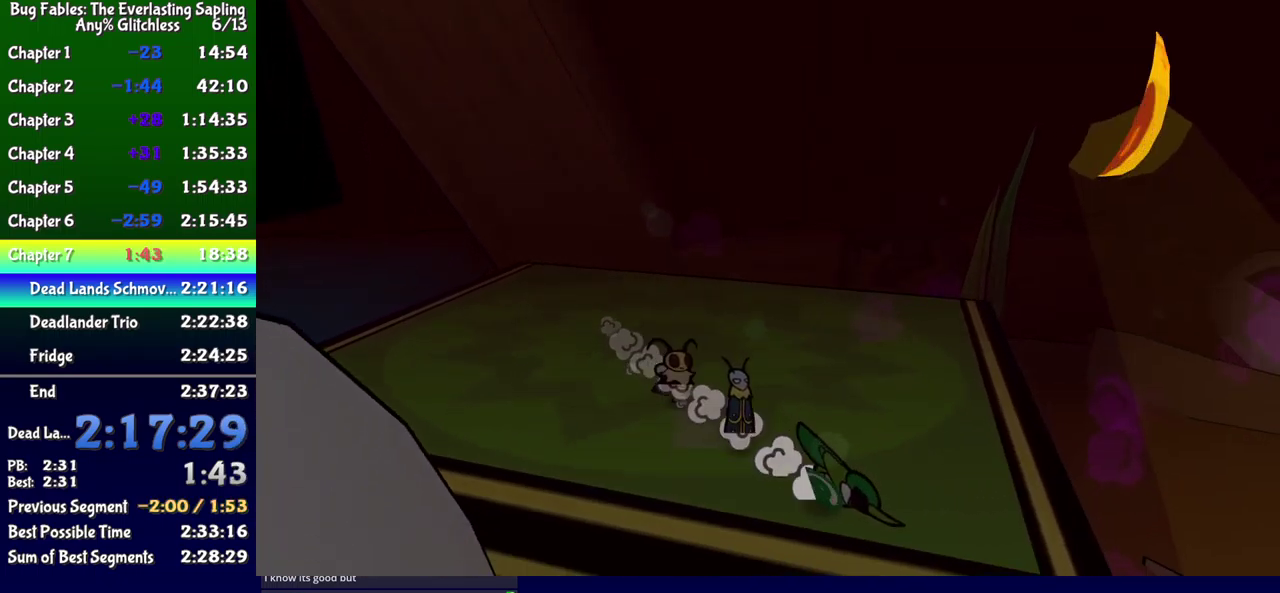
{"buttons": ["DPAD_DOWN"], "events": [[200, "DPAD_RIGHT", "up"]]}
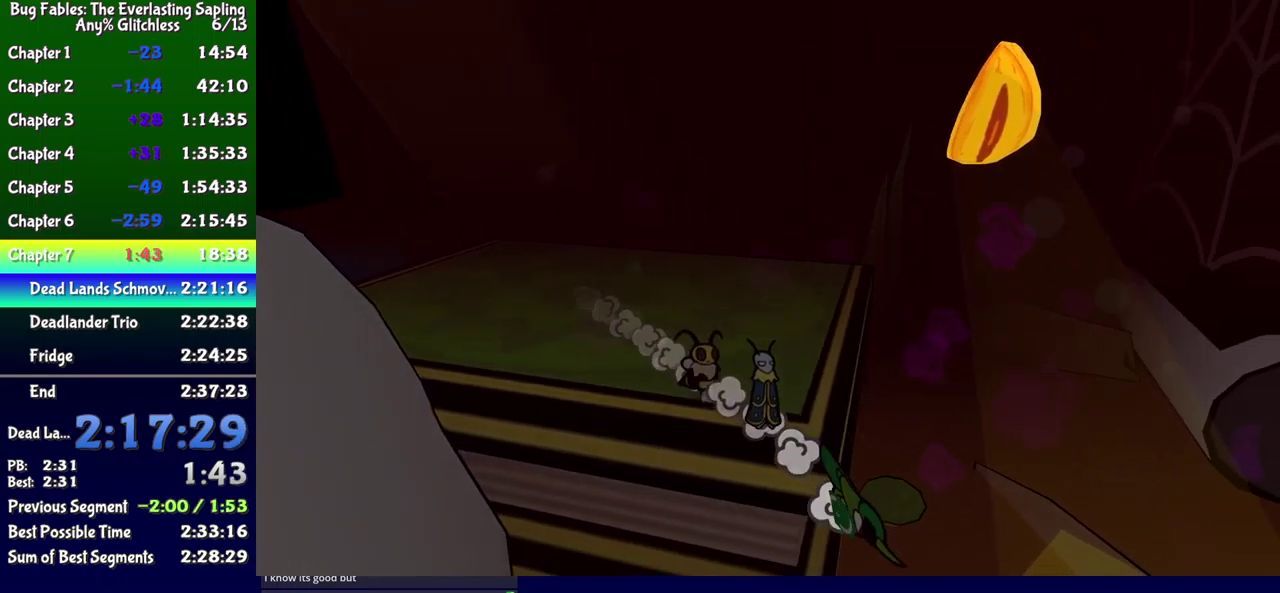
{"buttons": ["DPAD_DOWN", "DPAD_RIGHT"], "events": [[367, "A", "down"], [434, "A", "up"], [467, "DPAD_RIGHT", "down"]]}
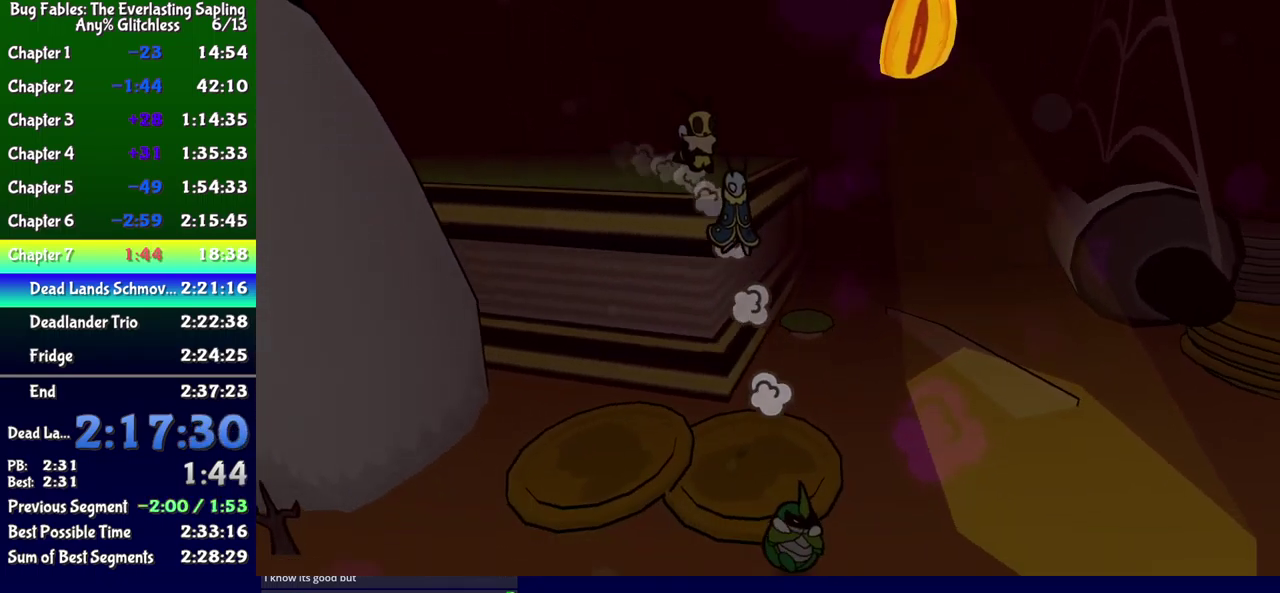
{"buttons": ["DPAD_DOWN", "DPAD_RIGHT"], "events": [[100, "X", "down"], [184, "X", "up"], [434, "X", "down"], [500, "X", "up"]]}
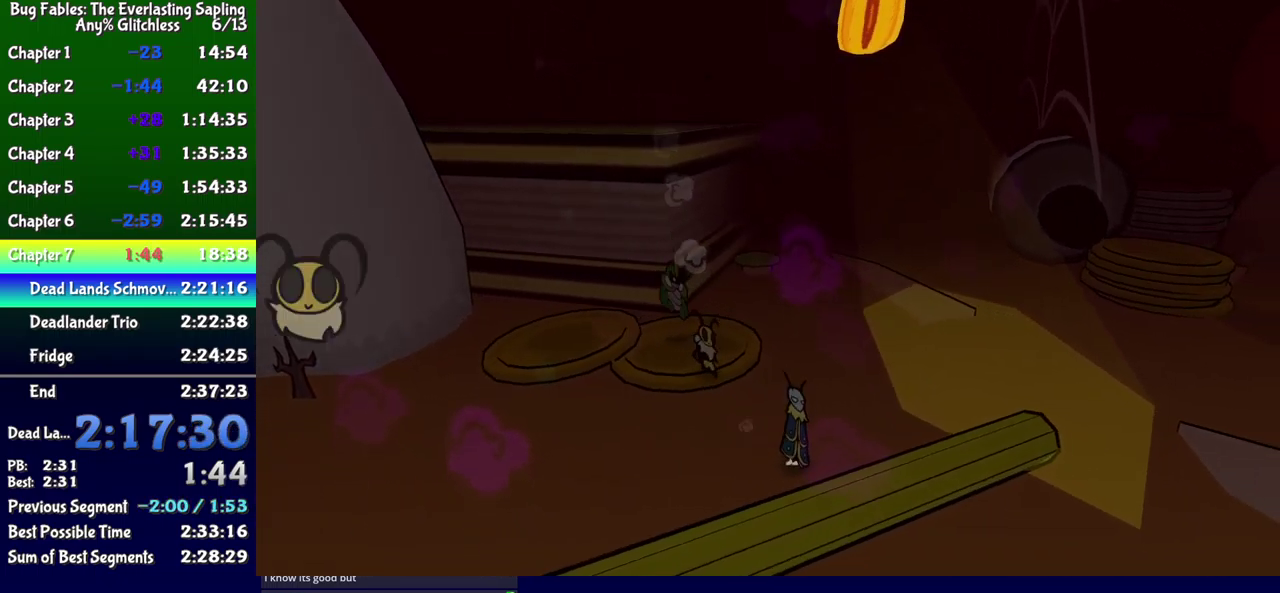
{"buttons": ["DPAD_RIGHT"], "events": [[84, "A", "down"], [100, "DPAD_DOWN", "up"], [167, "DPAD_DOWN", "down"], [234, "A", "up"], [334, "DPAD_DOWN", "up"]]}
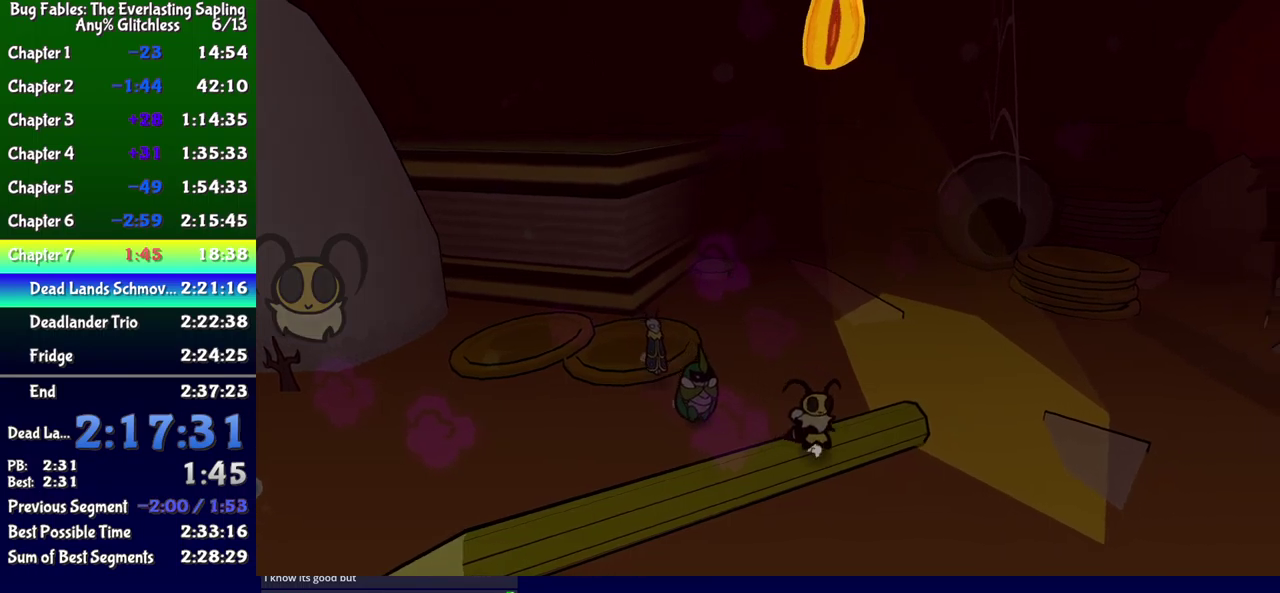
{"buttons": [], "events": [[100, "DPAD_UP", "down"], [350, "DPAD_RIGHT", "up"], [450, "DPAD_UP", "up"]]}
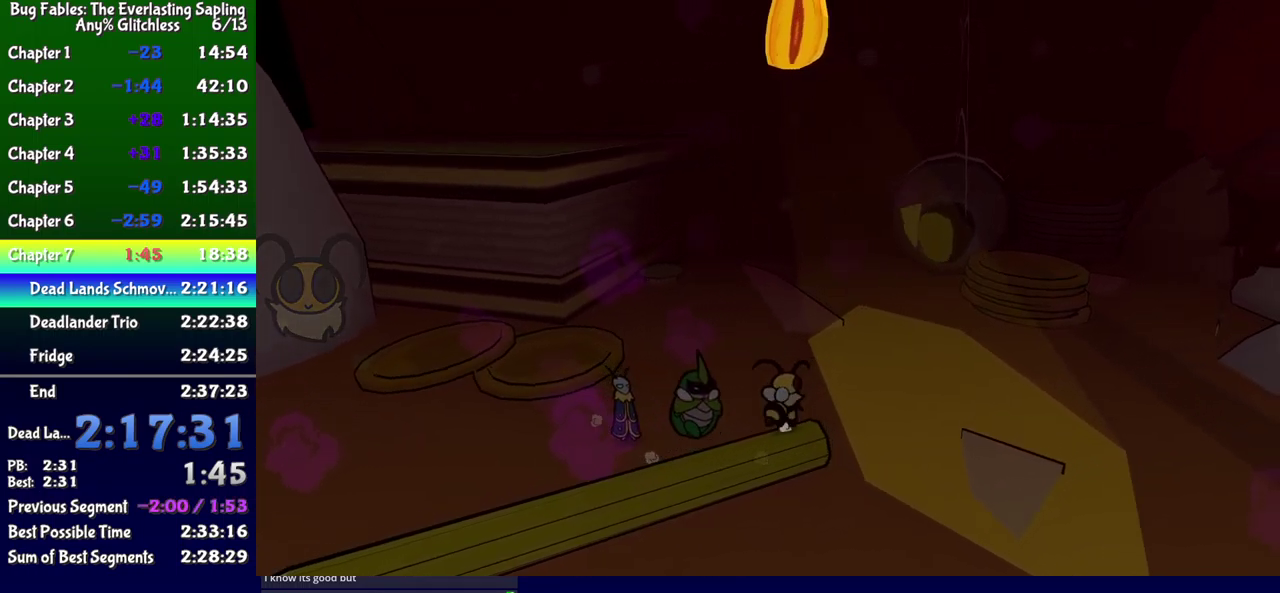
{"buttons": ["B", "DPAD_RIGHT"], "events": [[200, "B", "down"], [433, "DPAD_RIGHT", "down"]]}
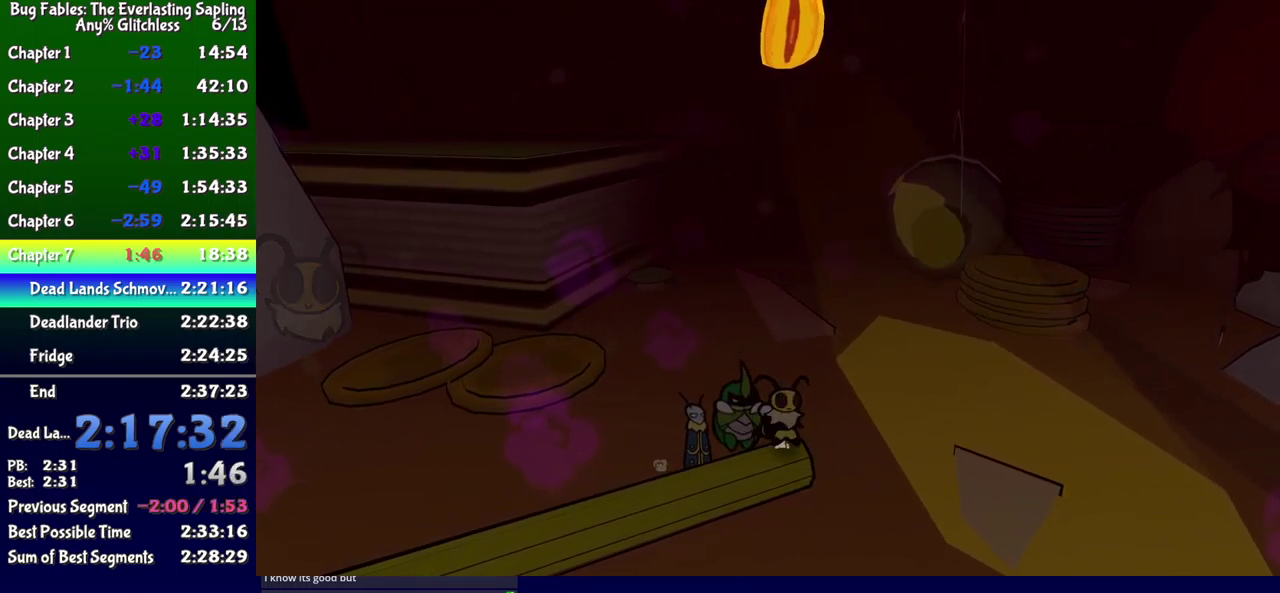
{"buttons": ["B", "DPAD_UP", "DPAD_RIGHT"], "events": [[33, "DPAD_UP", "down"]]}
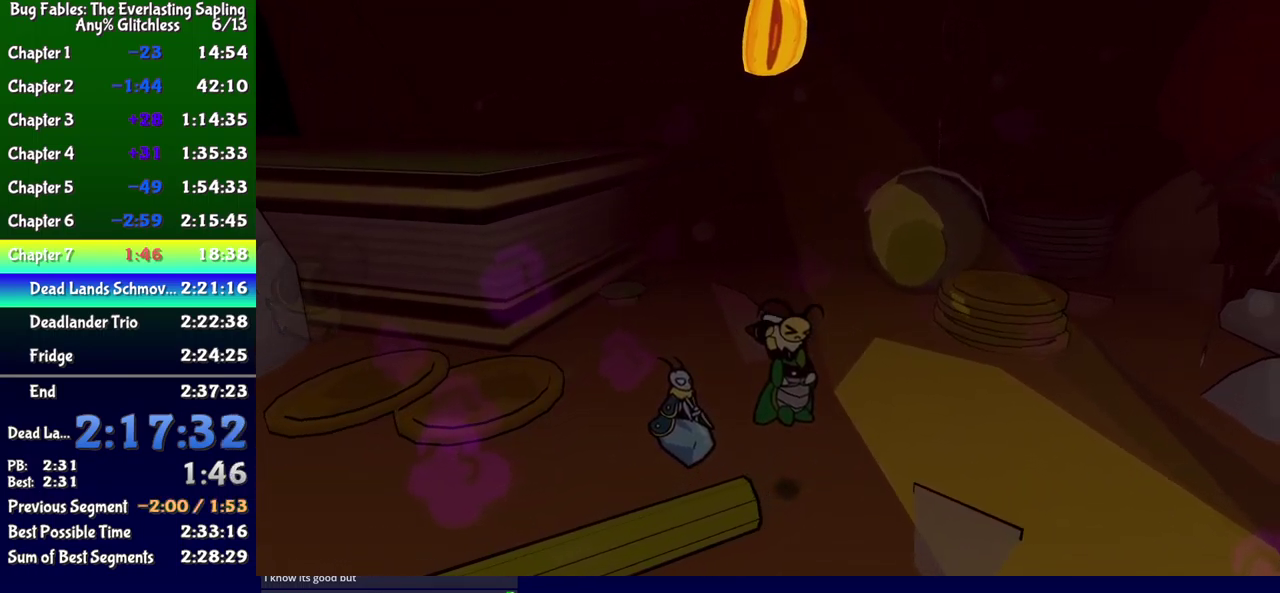
{"buttons": ["B", "DPAD_UP", "DPAD_RIGHT"], "events": []}
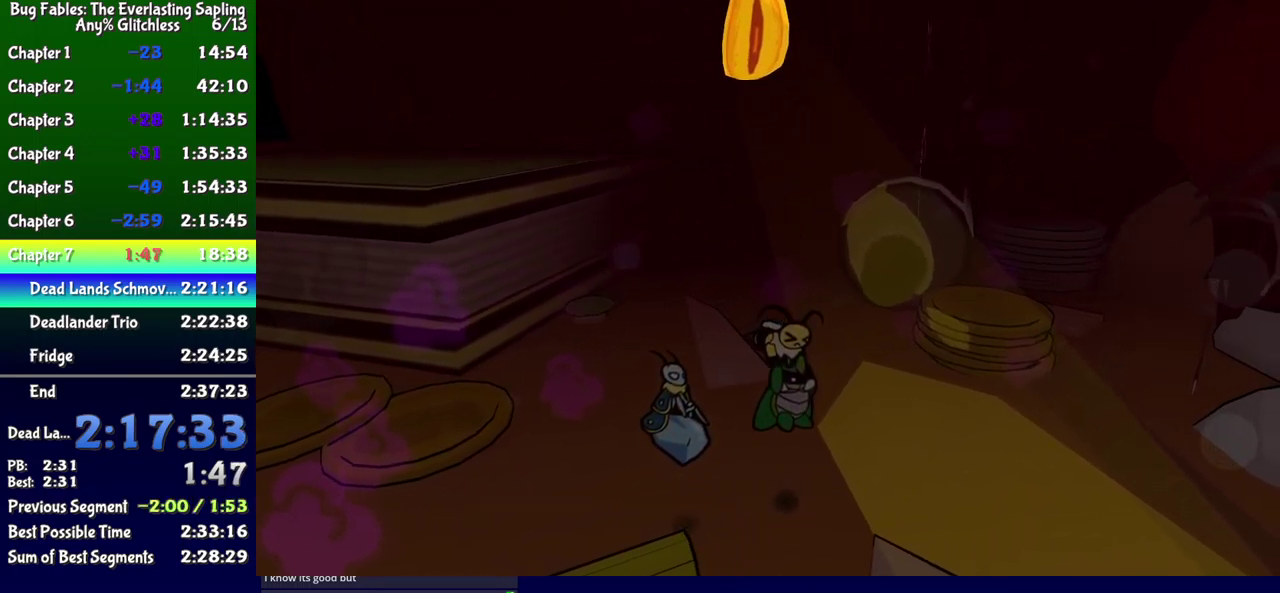
{"buttons": ["B", "DPAD_UP", "DPAD_RIGHT"], "events": []}
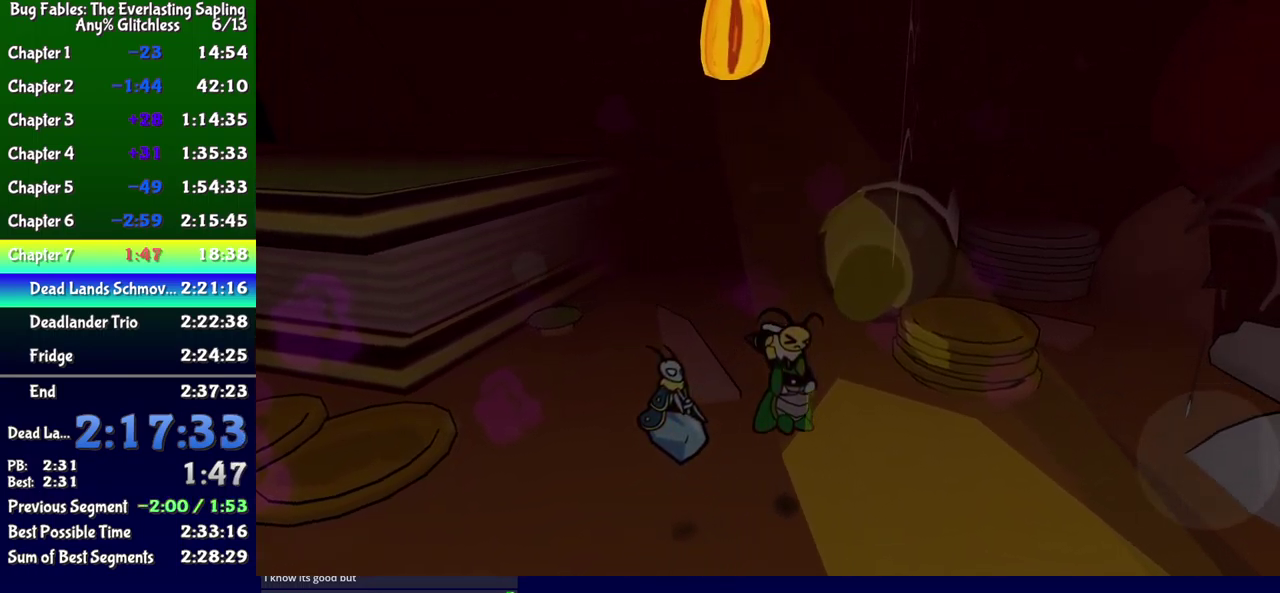
{"buttons": ["B", "DPAD_RIGHT"], "events": [[466, "DPAD_UP", "up"]]}
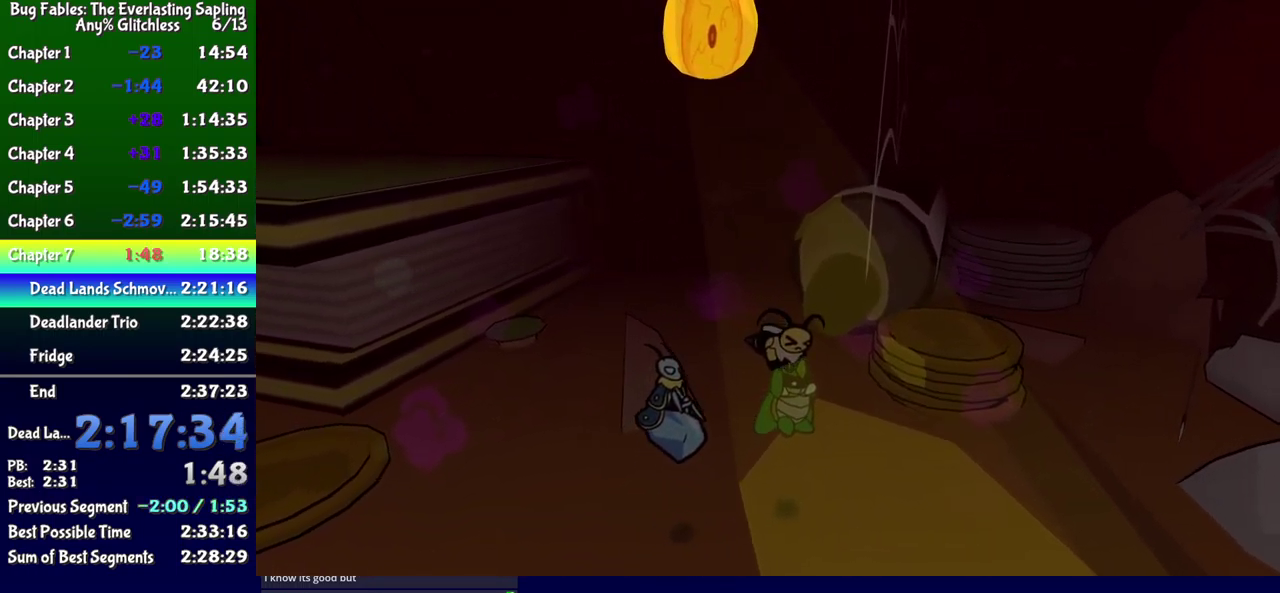
{"buttons": ["B", "DPAD_UP", "DPAD_RIGHT"], "events": [[66, "DPAD_UP", "down"], [350, "DPAD_UP", "up"], [483, "DPAD_UP", "down"]]}
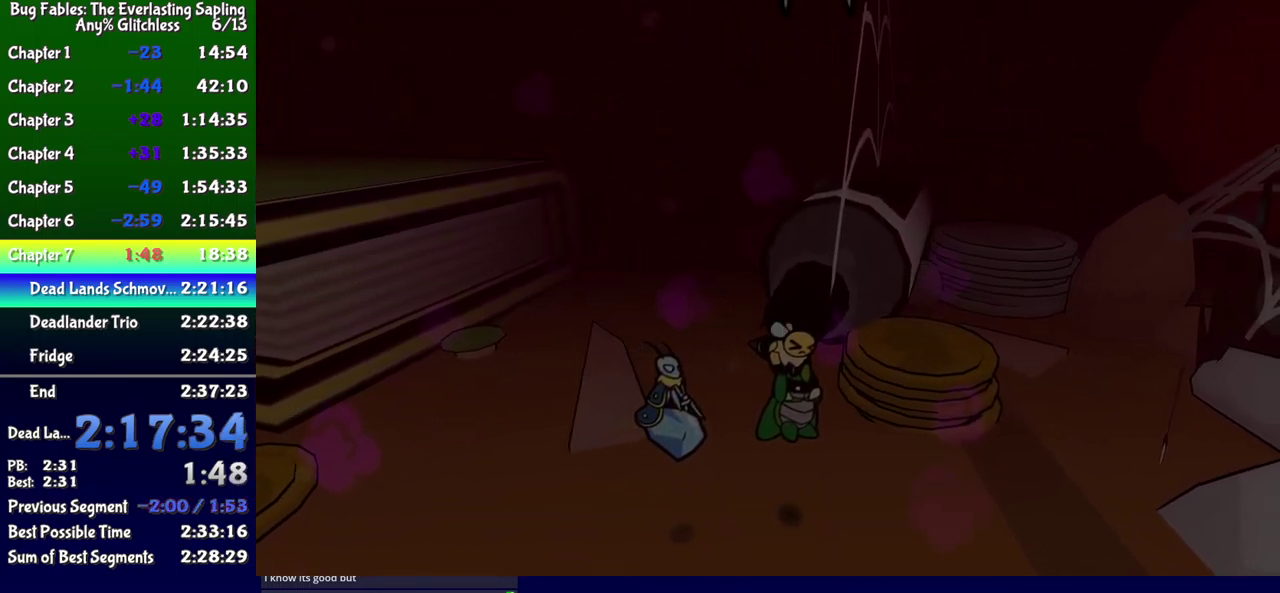
{"buttons": ["B", "DPAD_UP", "DPAD_RIGHT"], "events": []}
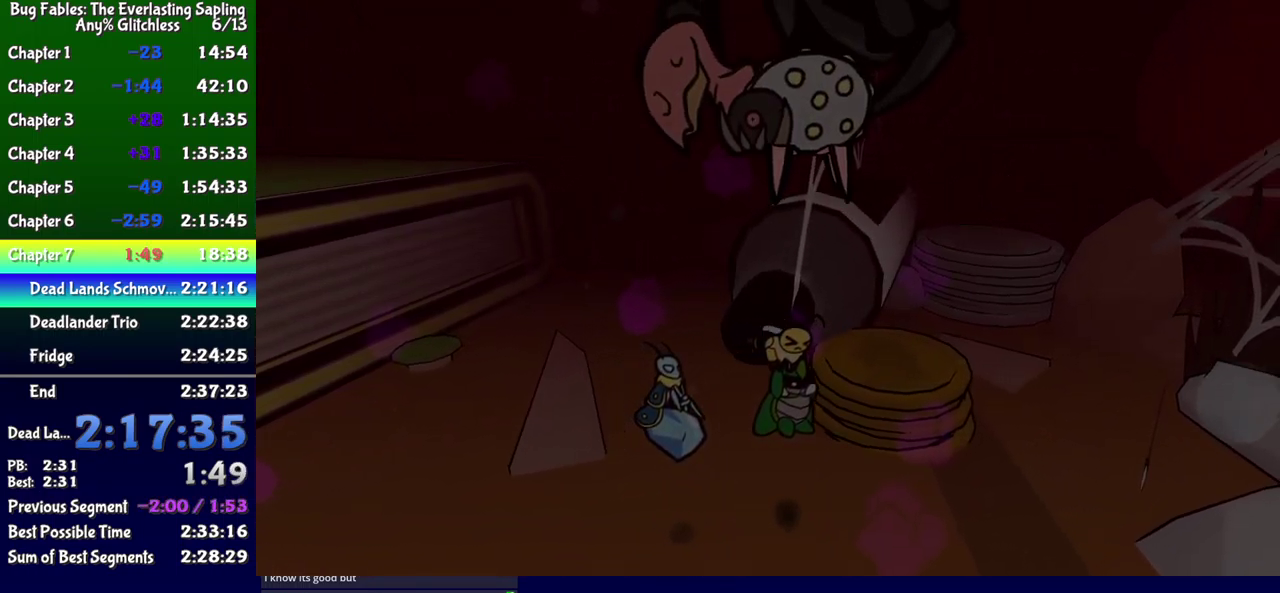
{"buttons": ["B", "DPAD_UP", "DPAD_RIGHT"], "events": []}
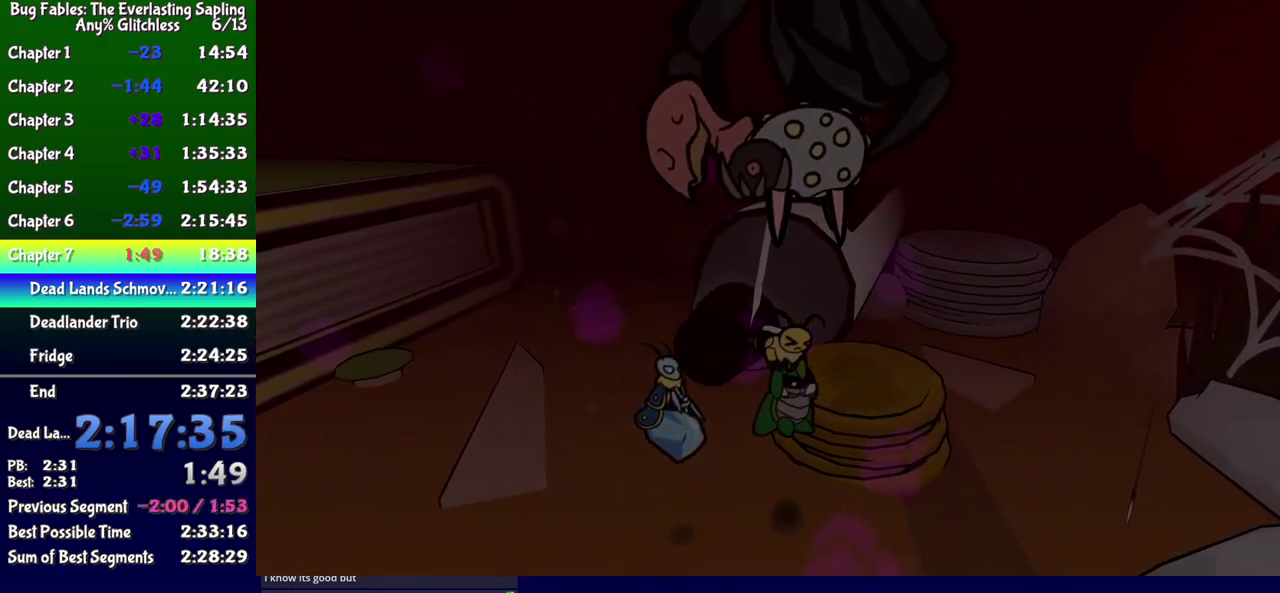
{"buttons": ["B", "DPAD_UP", "DPAD_RIGHT"], "events": [[233, "B", "up"], [432, "B", "down"]]}
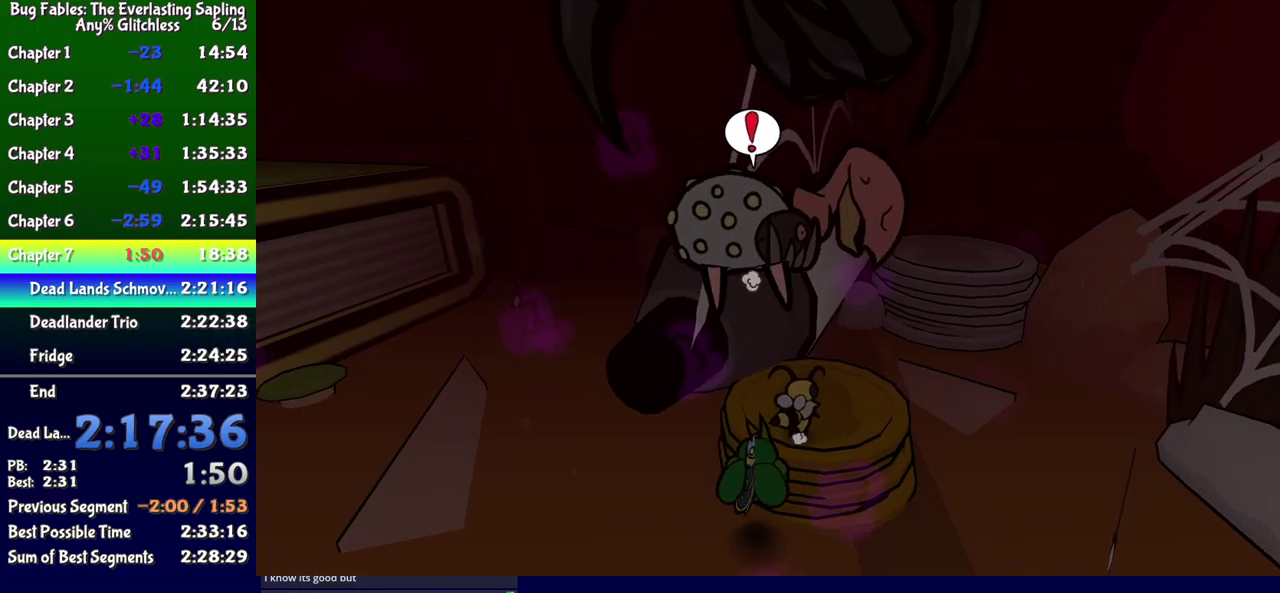
{"buttons": ["B", "DPAD_UP", "DPAD_RIGHT"], "events": []}
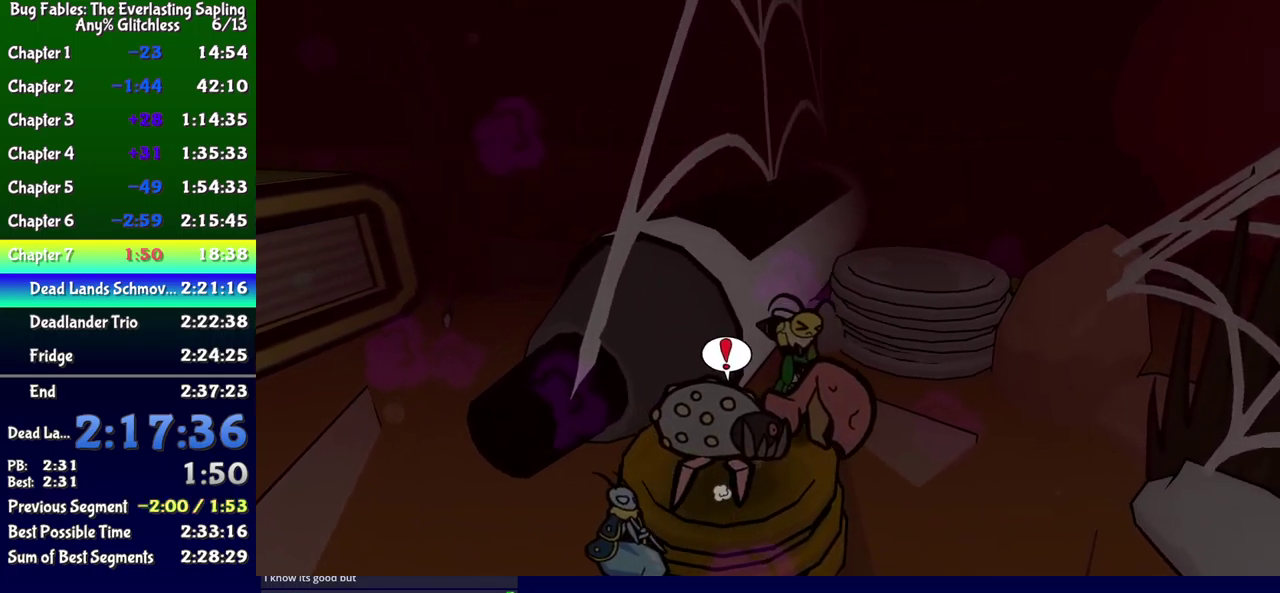
{"buttons": ["B", "DPAD_UP", "DPAD_RIGHT"], "events": []}
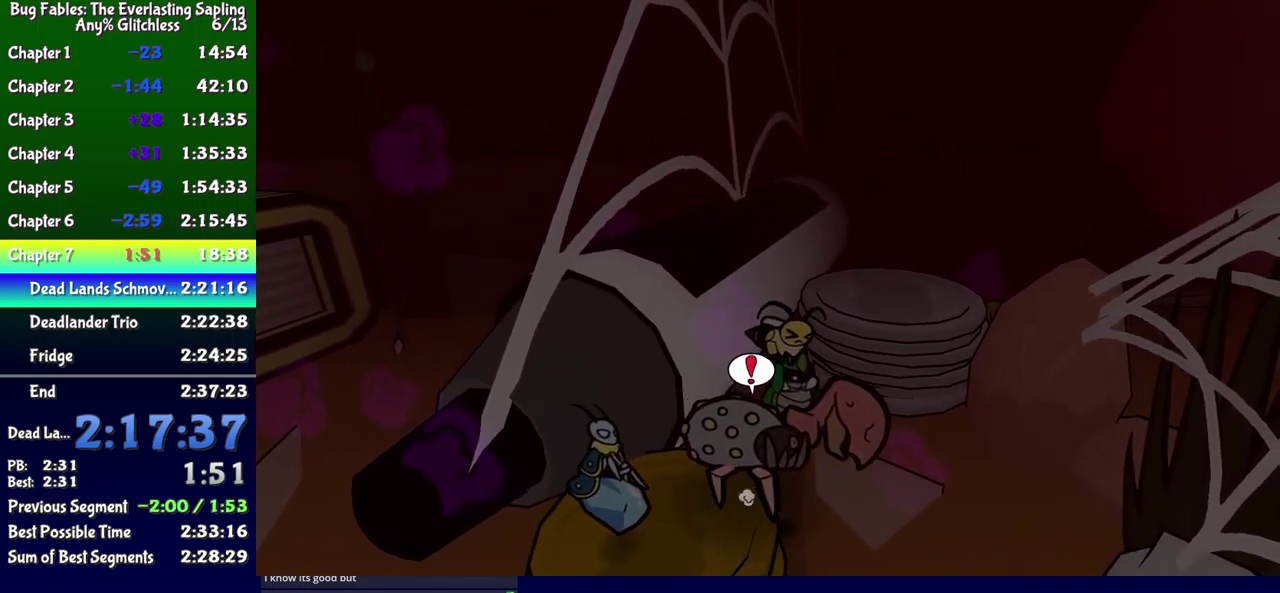
{"buttons": ["B", "DPAD_UP", "DPAD_RIGHT"], "events": []}
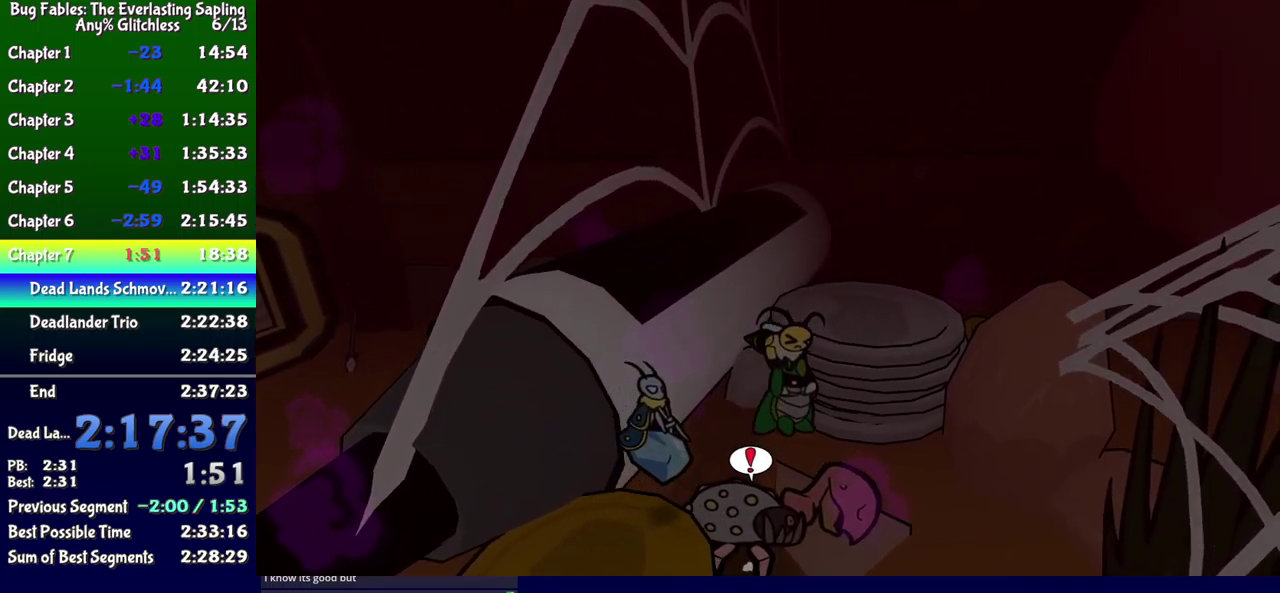
{"buttons": ["B", "DPAD_UP"], "events": [[250, "DPAD_RIGHT", "up"]]}
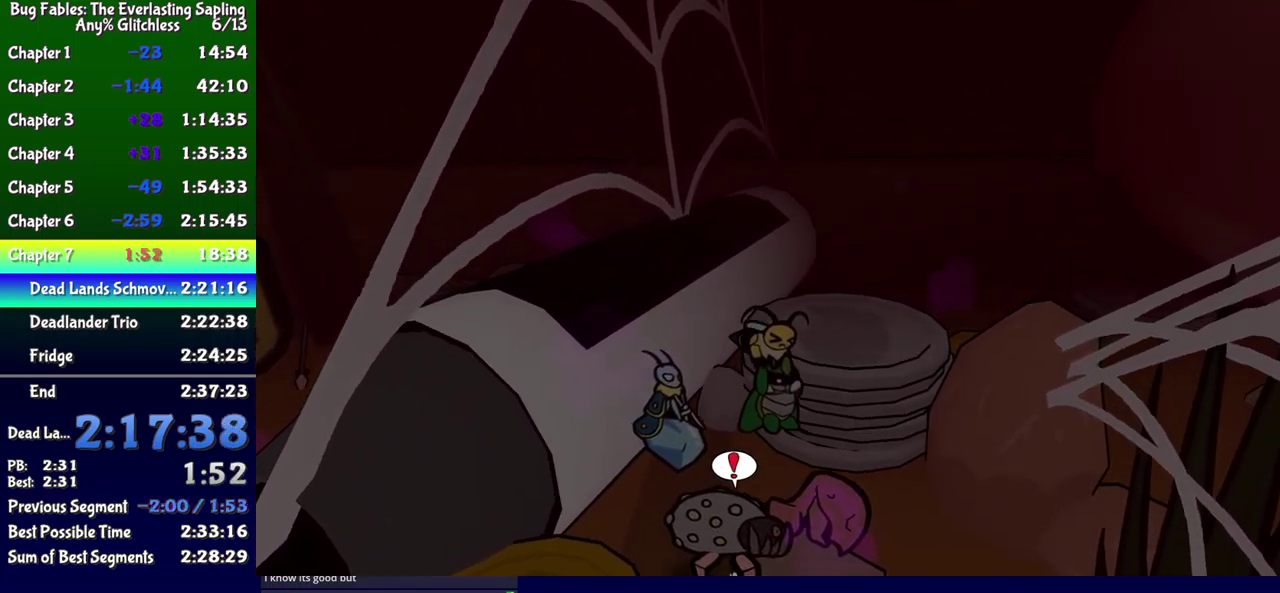
{"buttons": ["B", "DPAD_UP"], "events": [[217, "DPAD_RIGHT", "down"], [383, "DPAD_RIGHT", "up"]]}
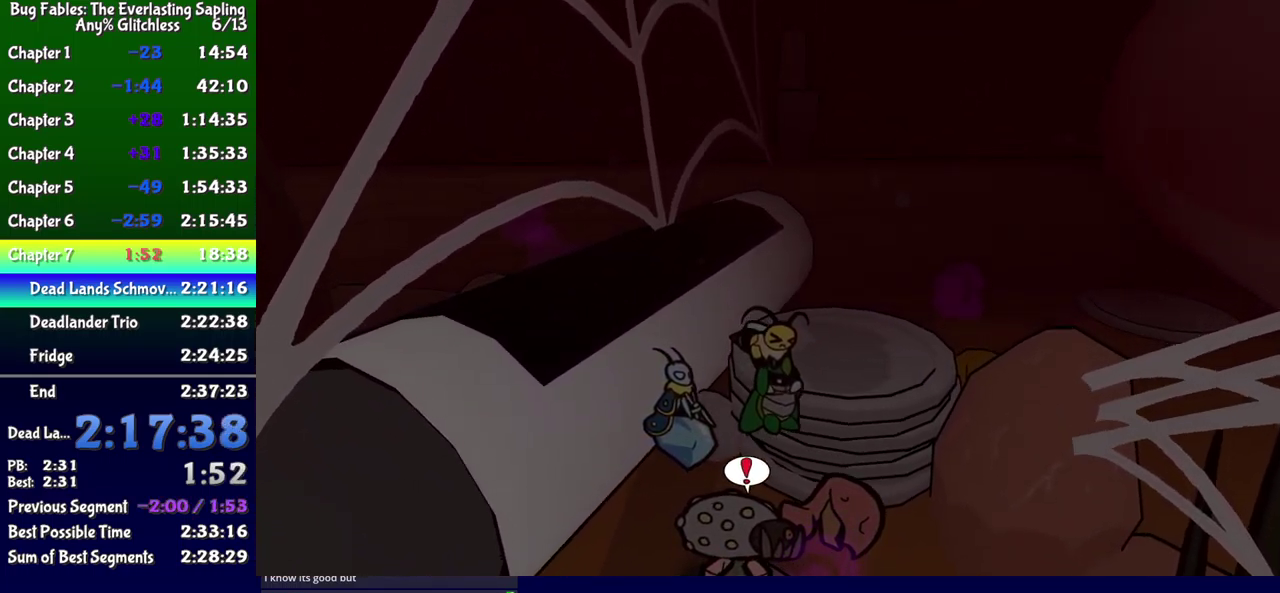
{"buttons": ["B", "DPAD_UP", "DPAD_RIGHT"], "events": [[383, "DPAD_RIGHT", "down"]]}
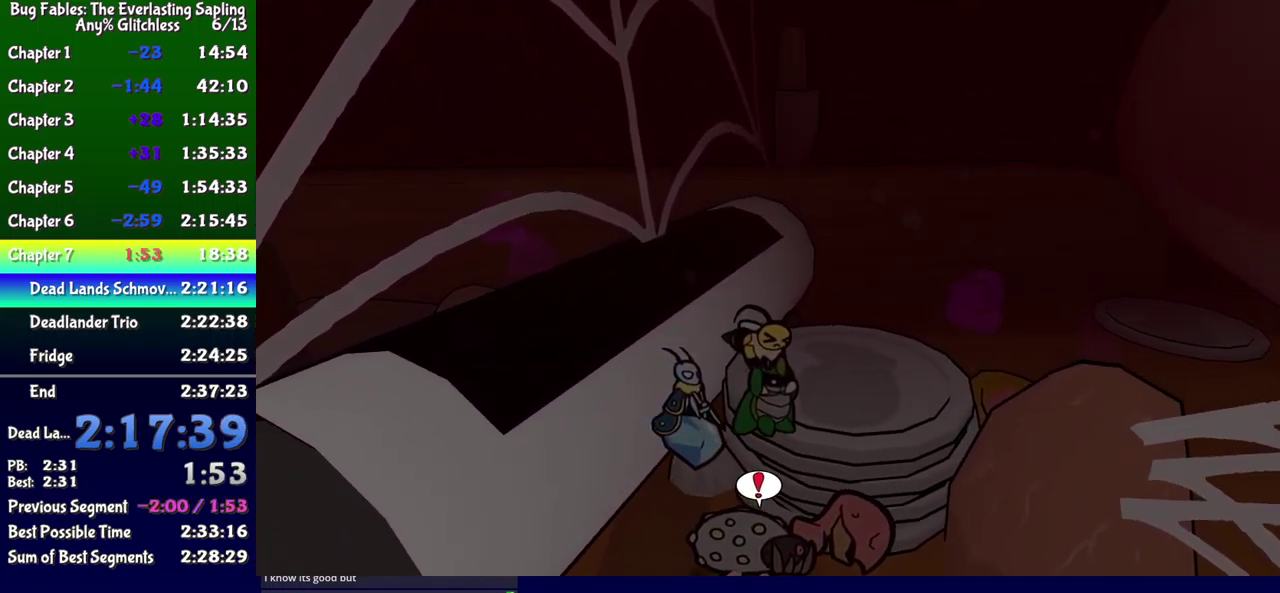
{"buttons": ["X", "DPAD_UP", "DPAD_RIGHT"], "events": [[283, "B", "up"], [467, "X", "down"]]}
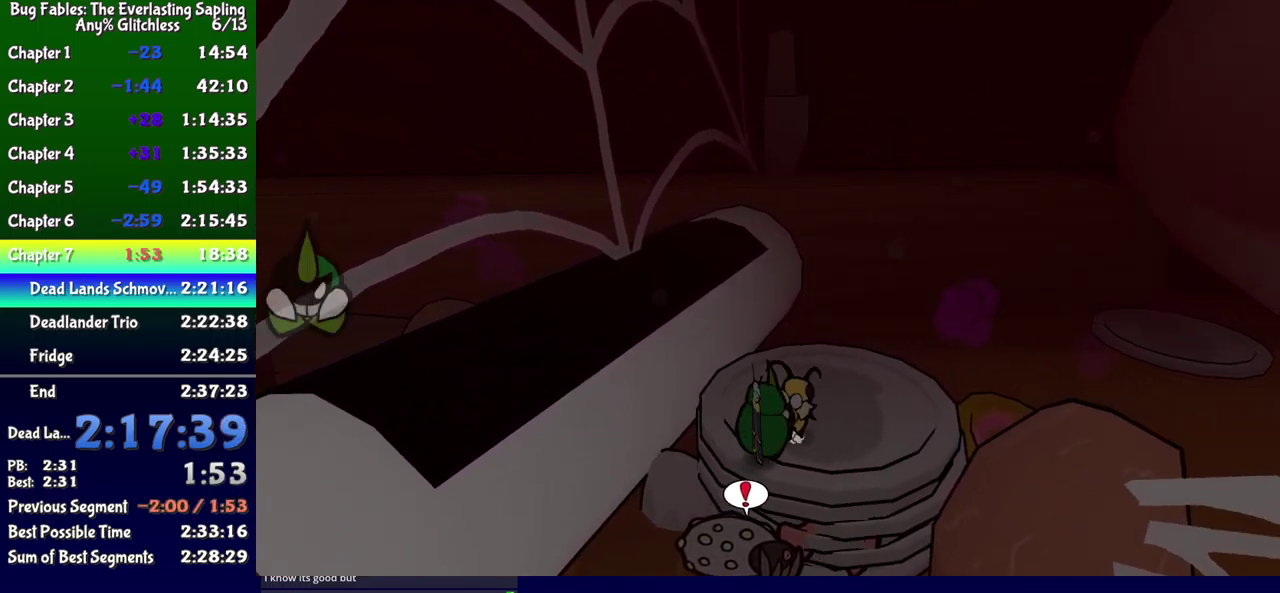
{"buttons": ["DPAD_RIGHT"], "events": [[50, "X", "up"], [217, "DPAD_UP", "up"], [333, "B", "down"], [383, "B", "up"], [433, "B", "down"], [500, "B", "up"]]}
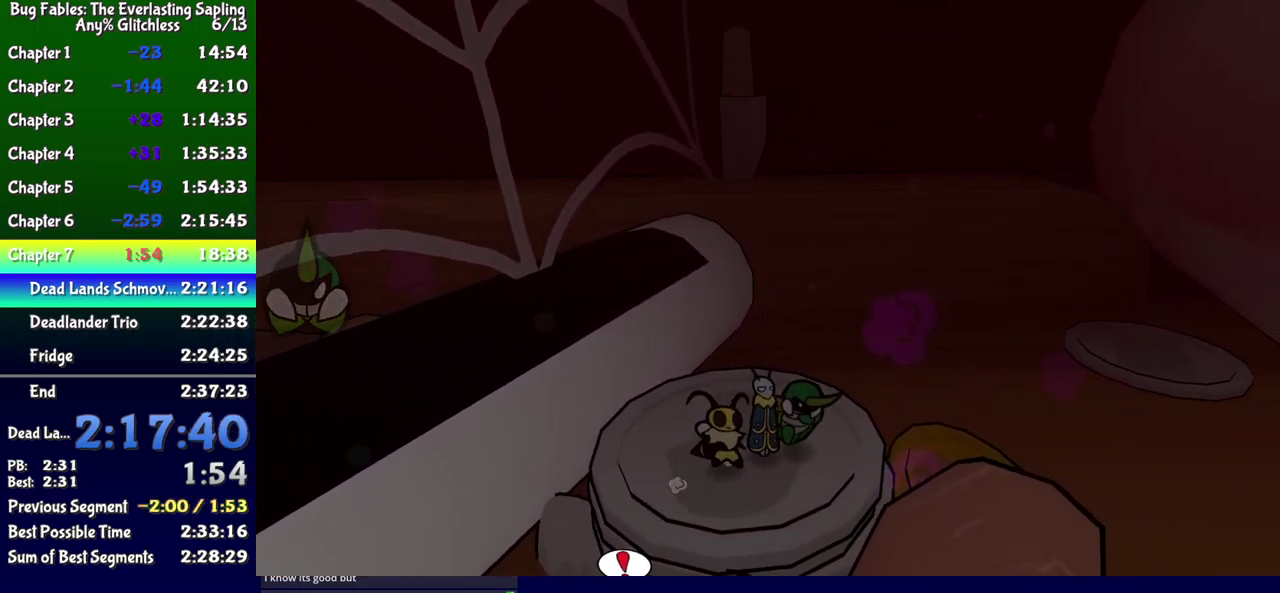
{"buttons": ["DPAD_RIGHT"], "events": []}
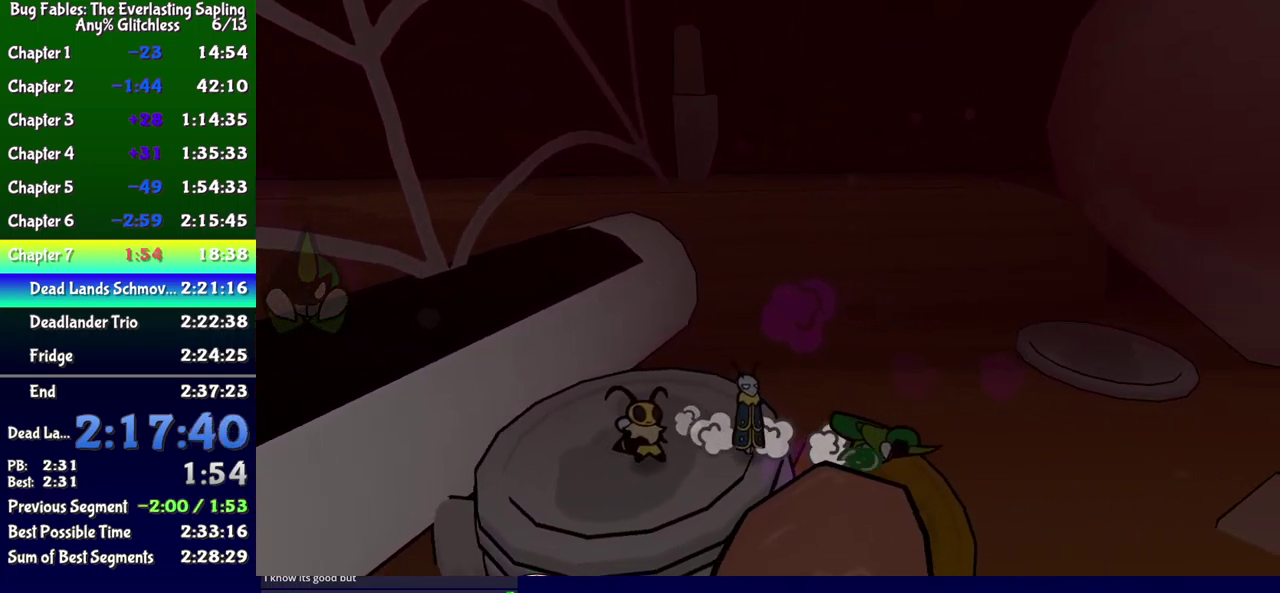
{"buttons": ["DPAD_RIGHT"], "events": []}
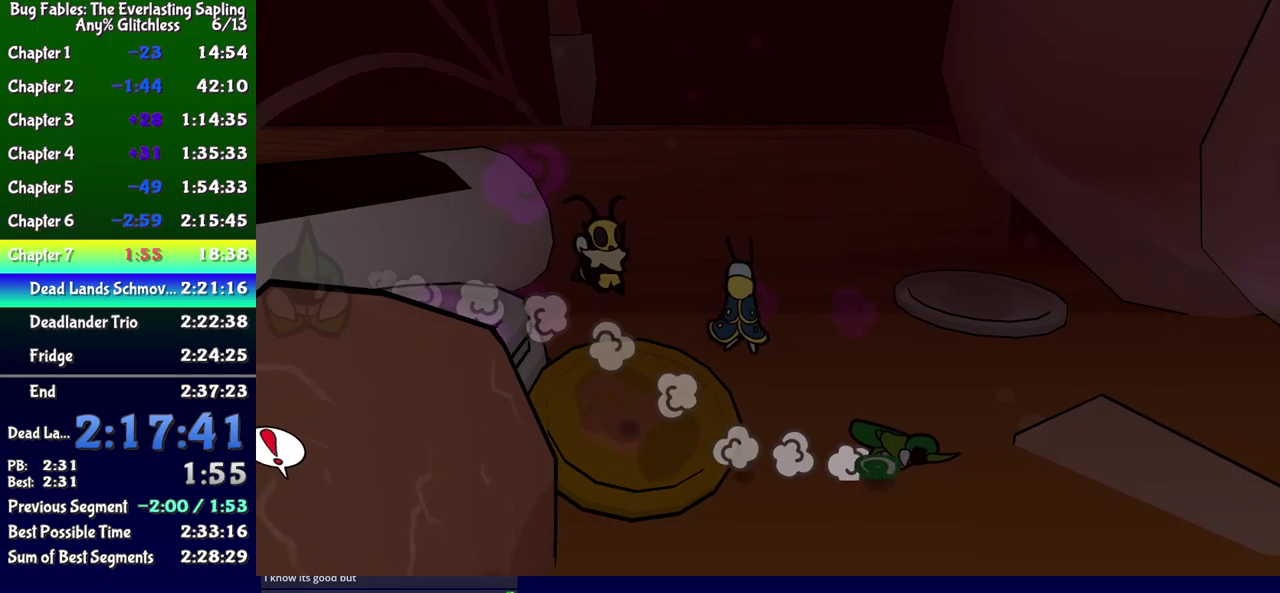
{"buttons": ["DPAD_RIGHT"], "events": []}
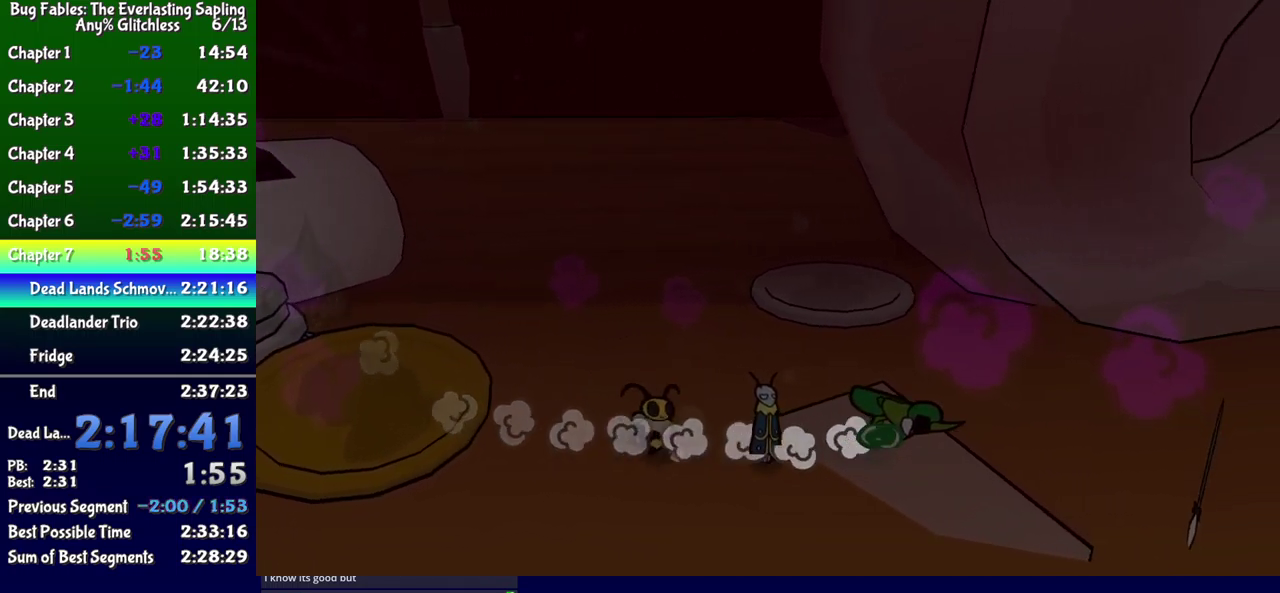
{"buttons": ["DPAD_RIGHT"], "events": [[184, "DPAD_DOWN", "down"], [334, "DPAD_DOWN", "up"]]}
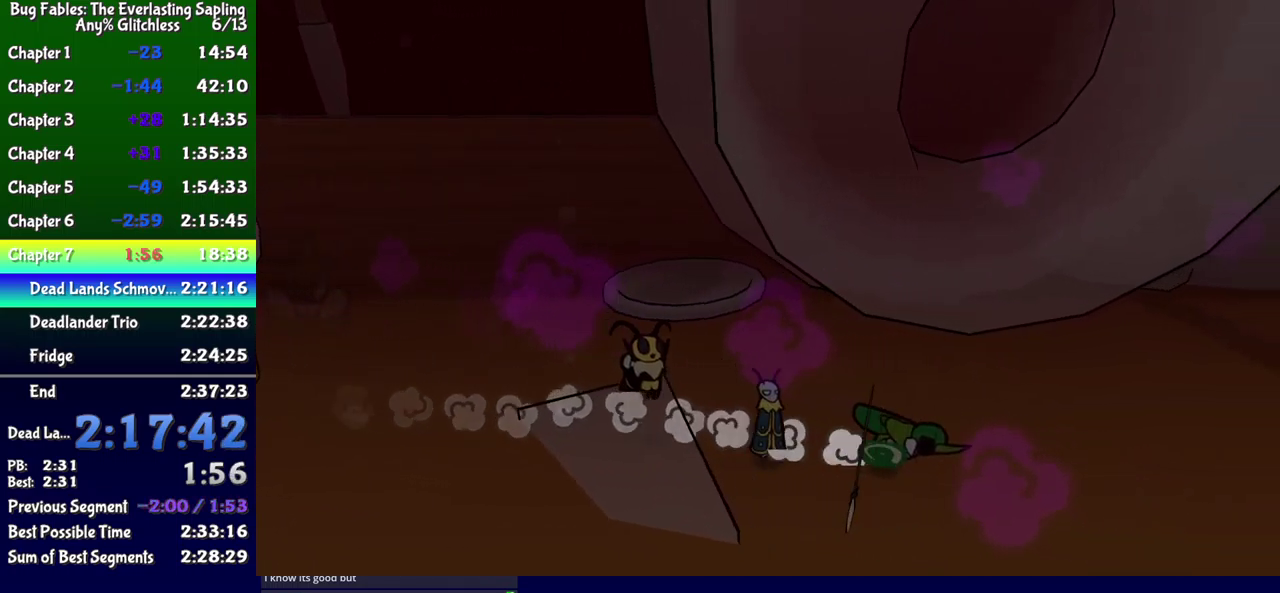
{"buttons": ["DPAD_RIGHT"], "events": [[184, "DPAD_UP", "down"], [267, "DPAD_UP", "up"]]}
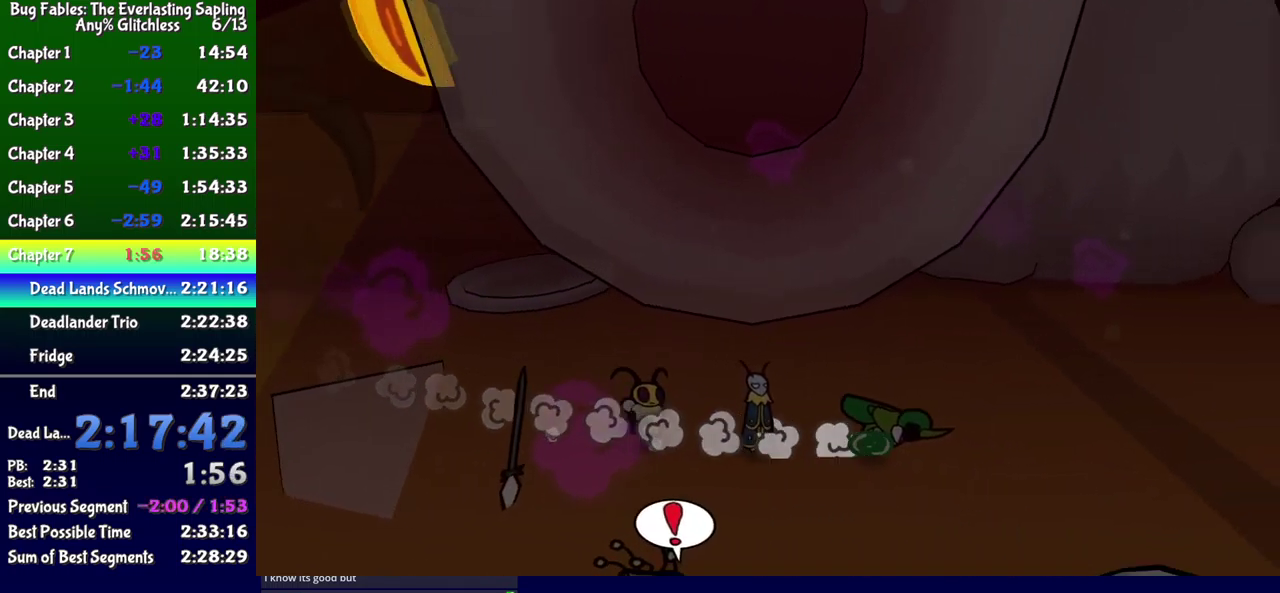
{"buttons": ["DPAD_RIGHT"], "events": []}
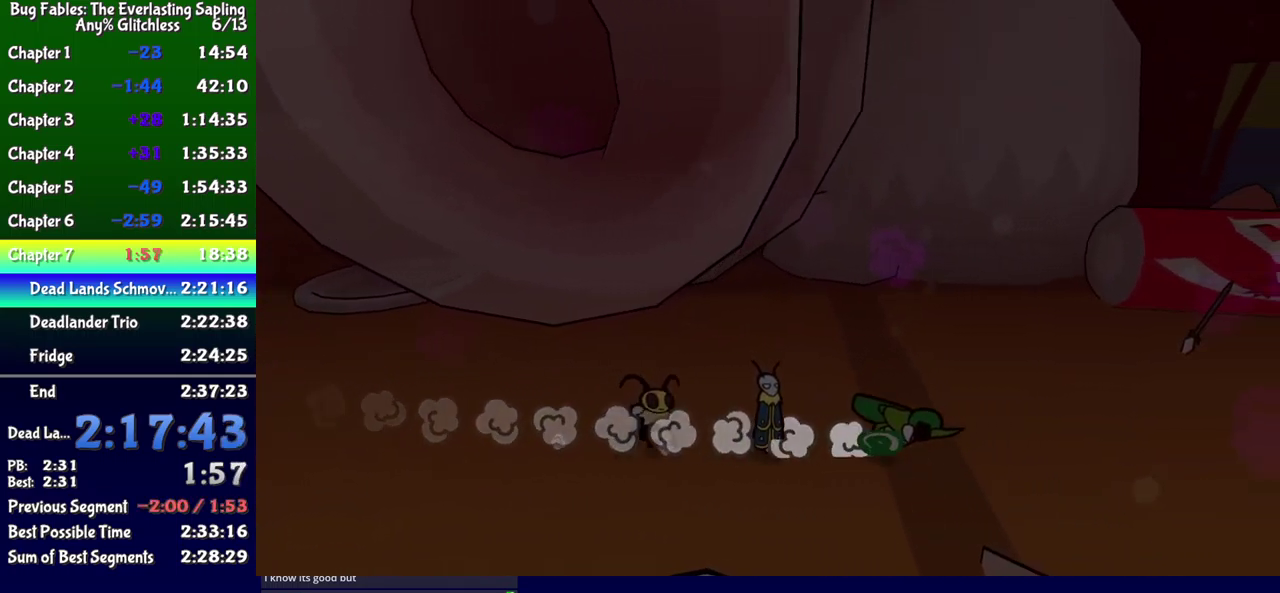
{"buttons": ["DPAD_RIGHT"], "events": [[100, "DPAD_UP", "down"], [184, "DPAD_UP", "up"], [350, "DPAD_UP", "down"], [467, "DPAD_UP", "up"]]}